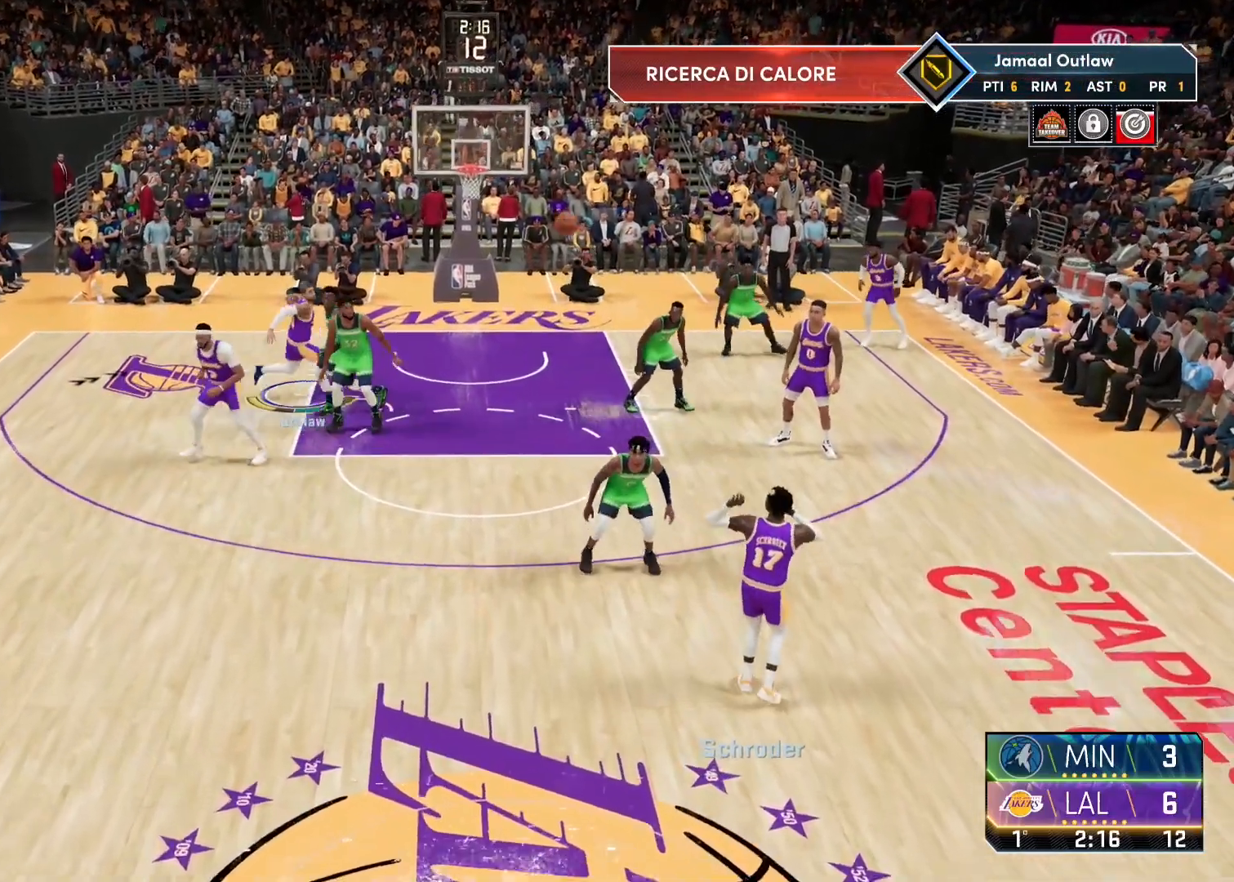
Gameplay with a controller (PlayStation layout); each line is a JSON object with the inputs held at the frame after it. "events" lists button and stick changes between this image and that frame as [ms after this image, input, new state], when the widget could be followed in between. Not read: other_buttons.
{"buttons": ["R2"], "left_stick": "right", "right_stick": "down", "events": []}
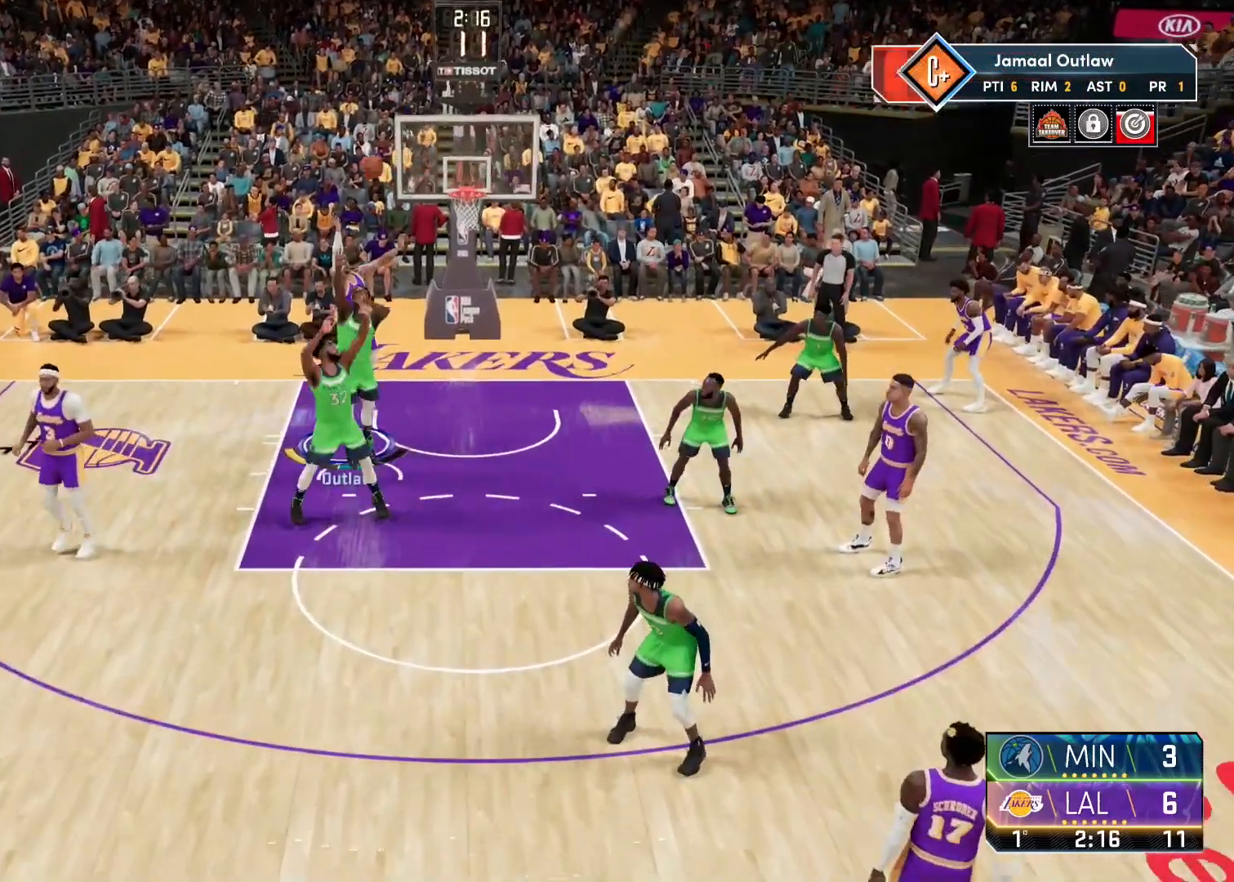
{"buttons": [], "left_stick": "center", "right_stick": "center", "events": [[50, "left_stick", "center"], [183, "right_stick", "center"], [233, "R2", "up"]]}
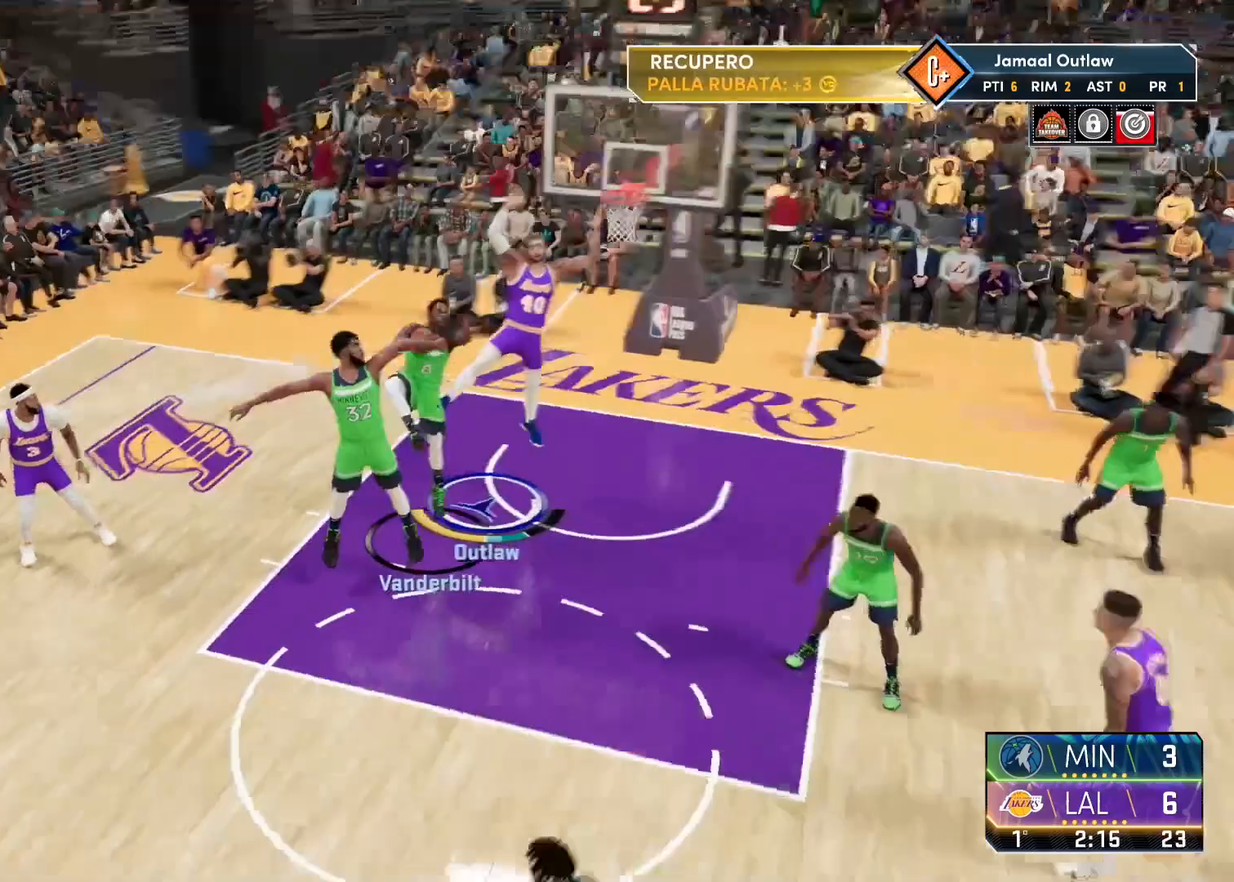
{"buttons": ["R2"], "left_stick": "up", "right_stick": "center", "events": [[33, "left_stick", "down-left"], [233, "left_stick", "up-left"], [367, "left_stick", "up"], [467, "R2", "down"]]}
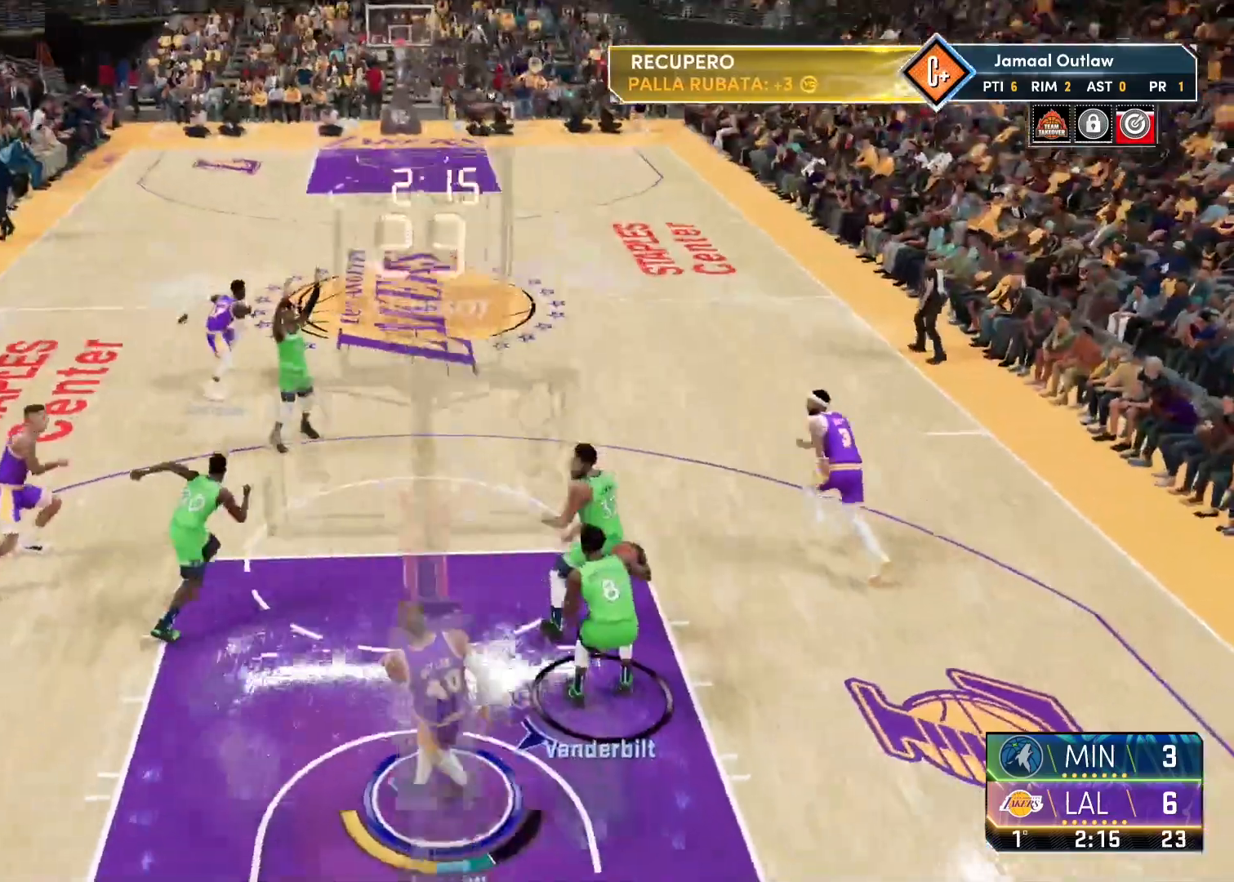
{"buttons": ["R2"], "left_stick": "up", "right_stick": "center", "events": []}
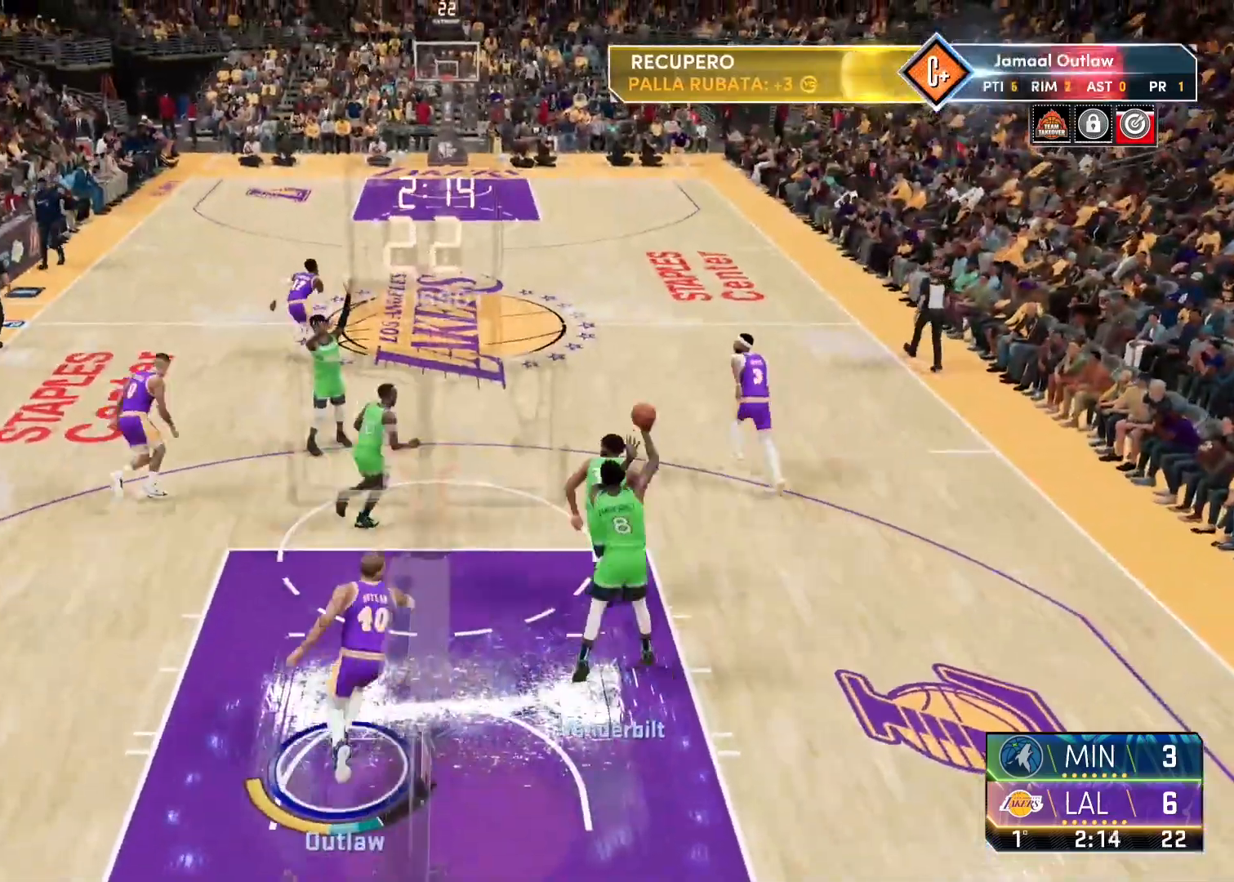
{"buttons": ["R2"], "left_stick": "up", "right_stick": "center", "events": []}
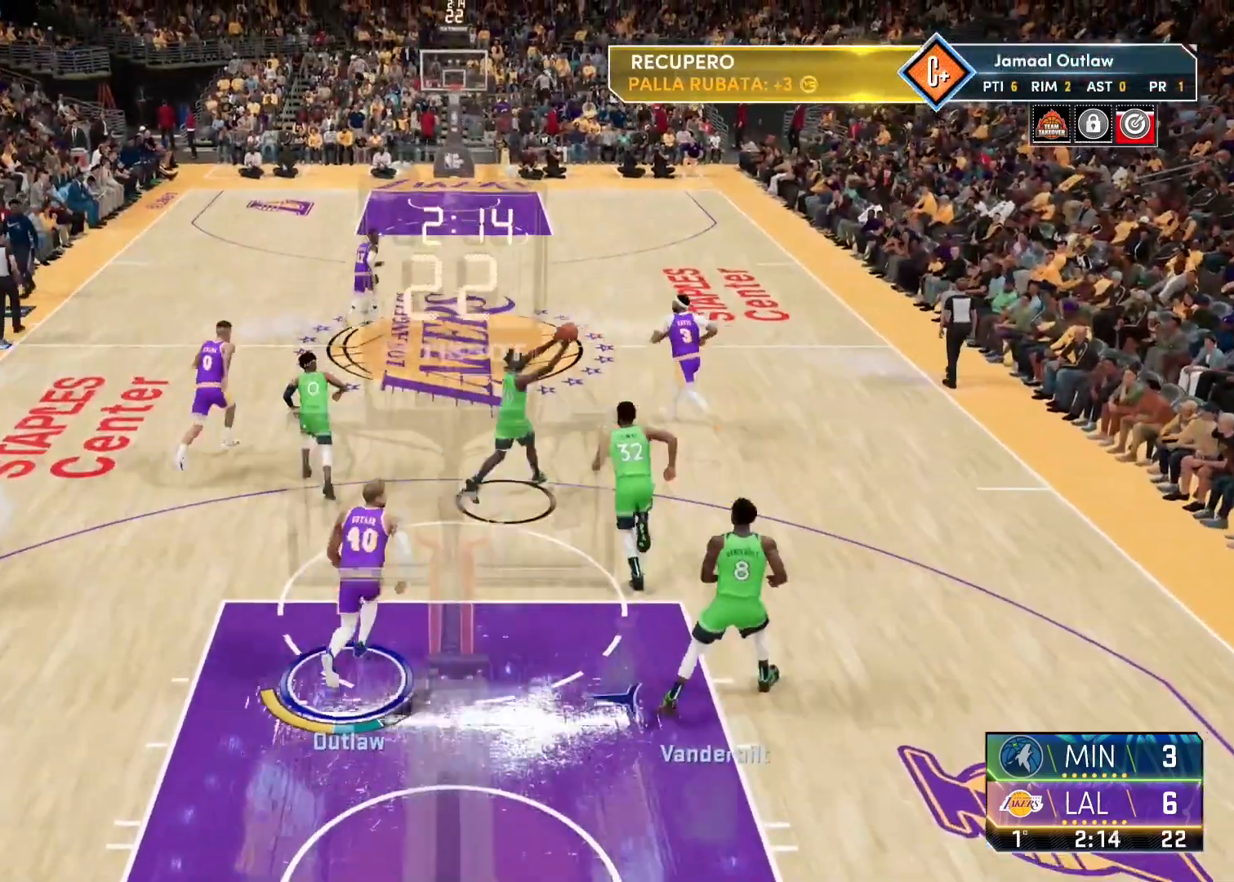
{"buttons": ["R2"], "left_stick": "up", "right_stick": "center", "events": []}
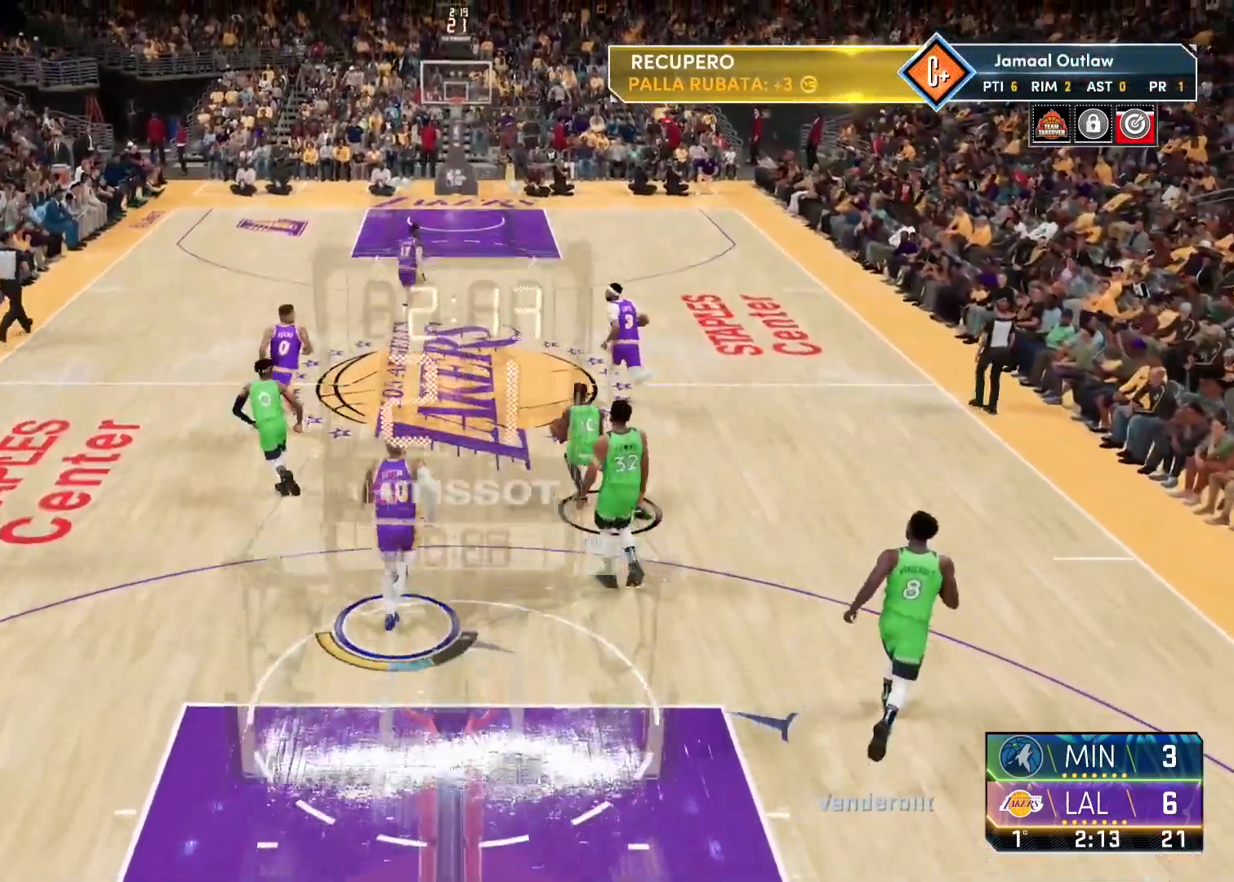
{"buttons": ["R2"], "left_stick": "up", "right_stick": "center", "events": []}
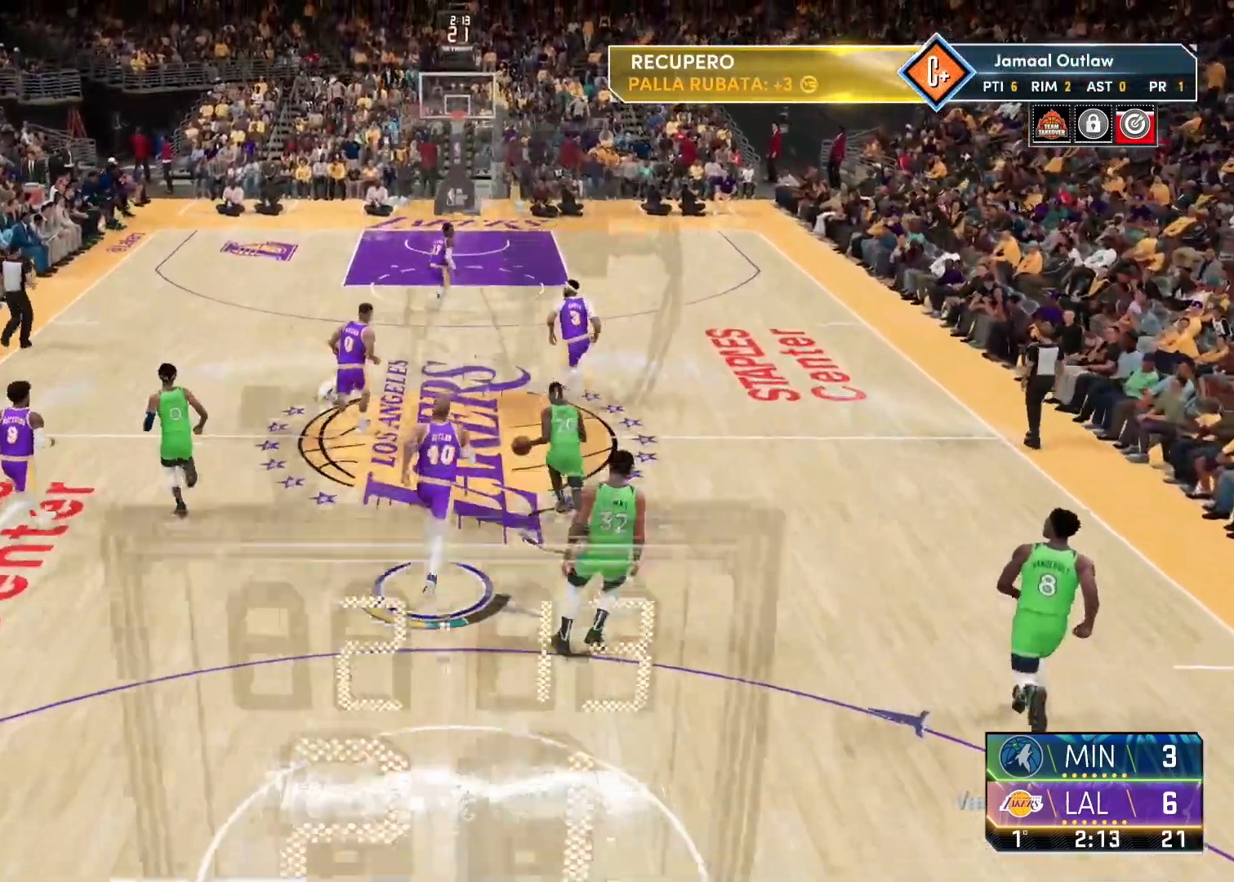
{"buttons": ["R2"], "left_stick": "up", "right_stick": "center", "events": []}
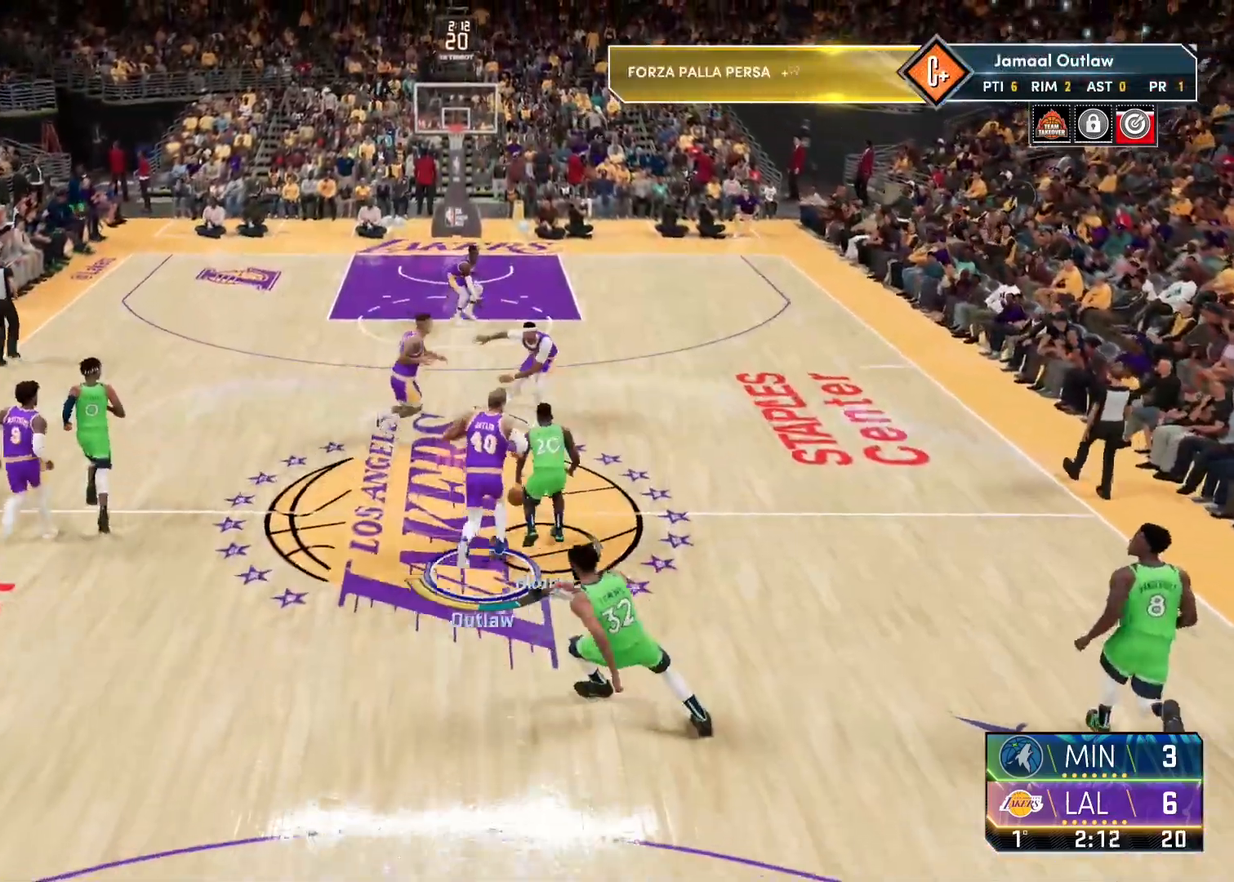
{"buttons": [], "left_stick": "up-right", "right_stick": "center", "events": [[33, "left_stick", "up-right"], [450, "R2", "up"]]}
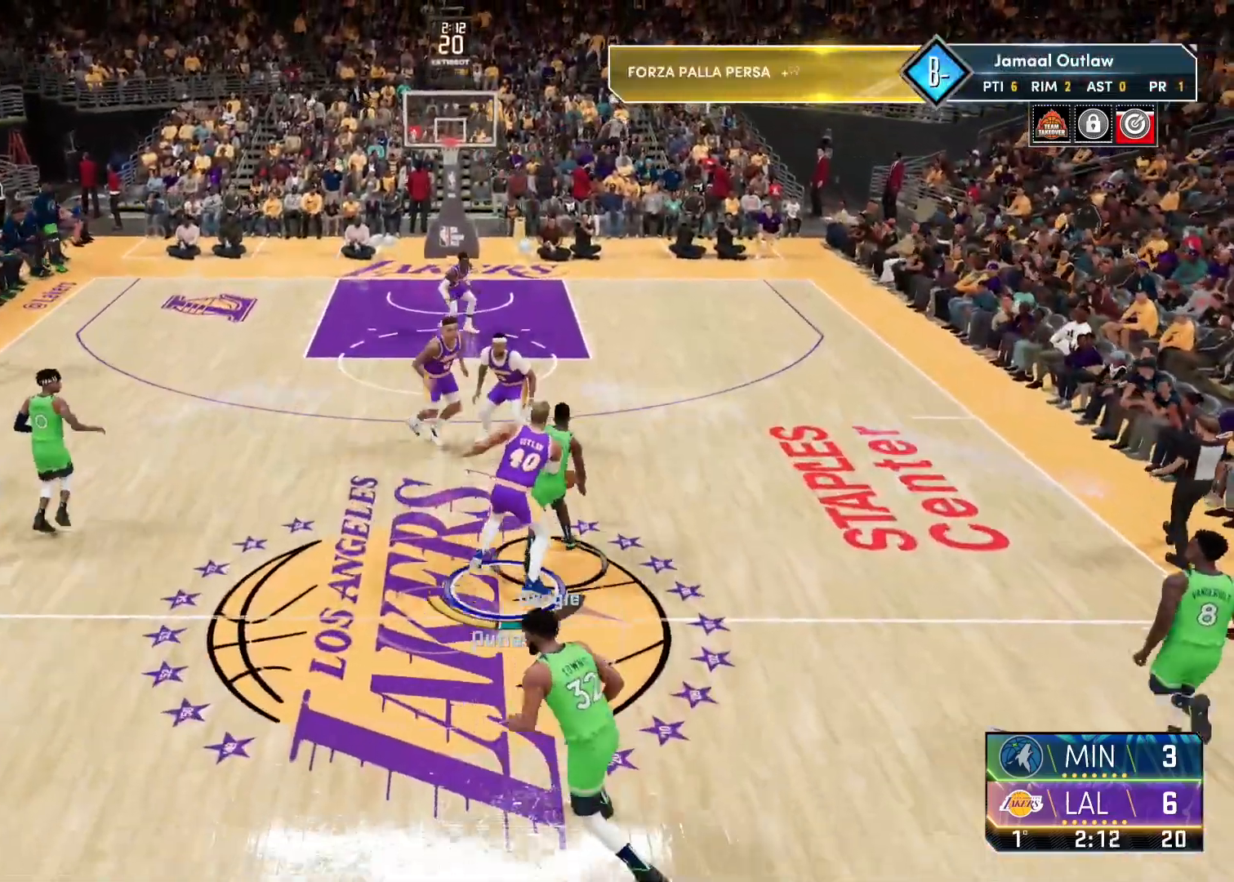
{"buttons": ["R2"], "left_stick": "up-right", "right_stick": "center", "events": [[50, "R2", "down"], [167, "left_stick", "right"], [433, "left_stick", "up-right"]]}
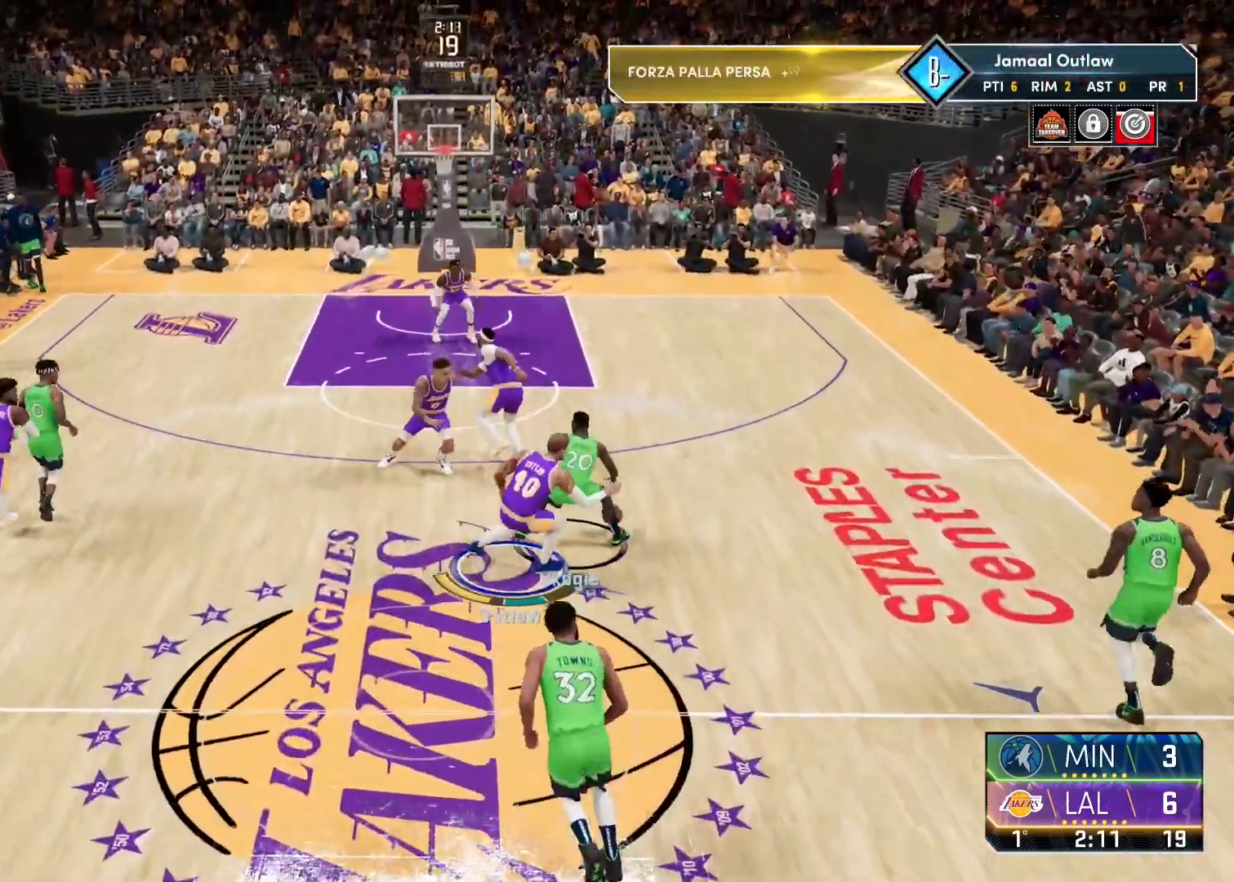
{"buttons": ["R2"], "left_stick": "up-right", "right_stick": "center", "events": []}
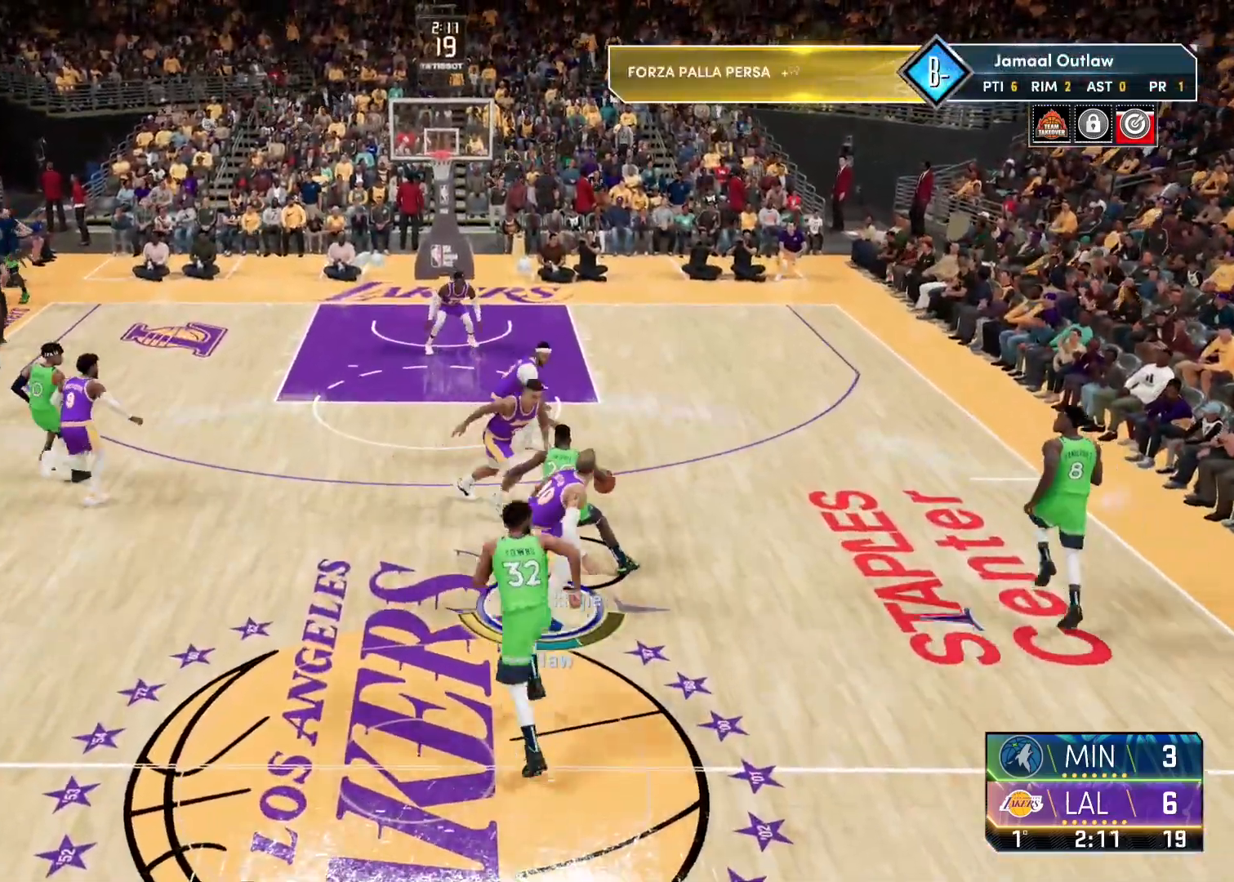
{"buttons": ["R2"], "left_stick": "up", "right_stick": "center", "events": [[33, "R2", "up"], [83, "R2", "down"], [300, "left_stick", "up"]]}
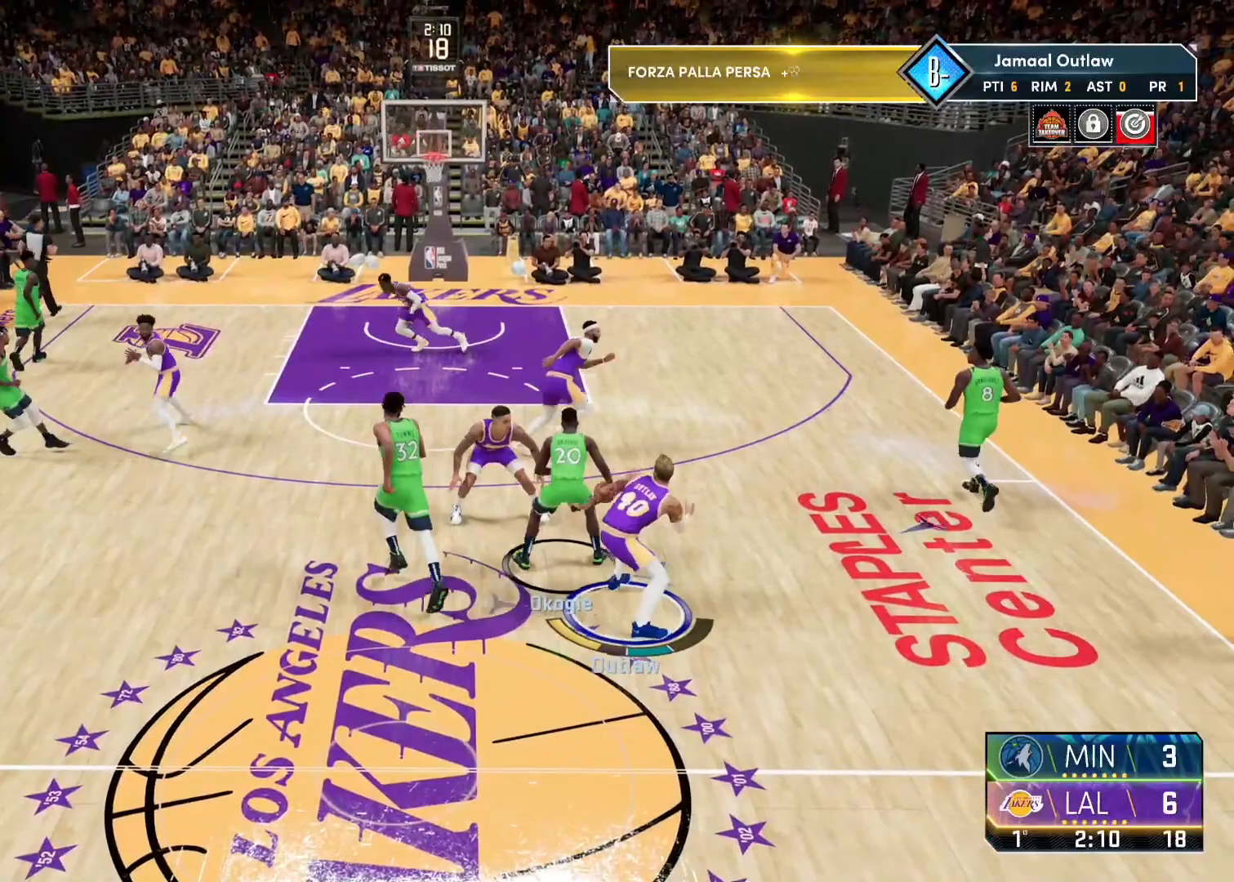
{"buttons": ["R2"], "left_stick": "up", "right_stick": "center", "events": []}
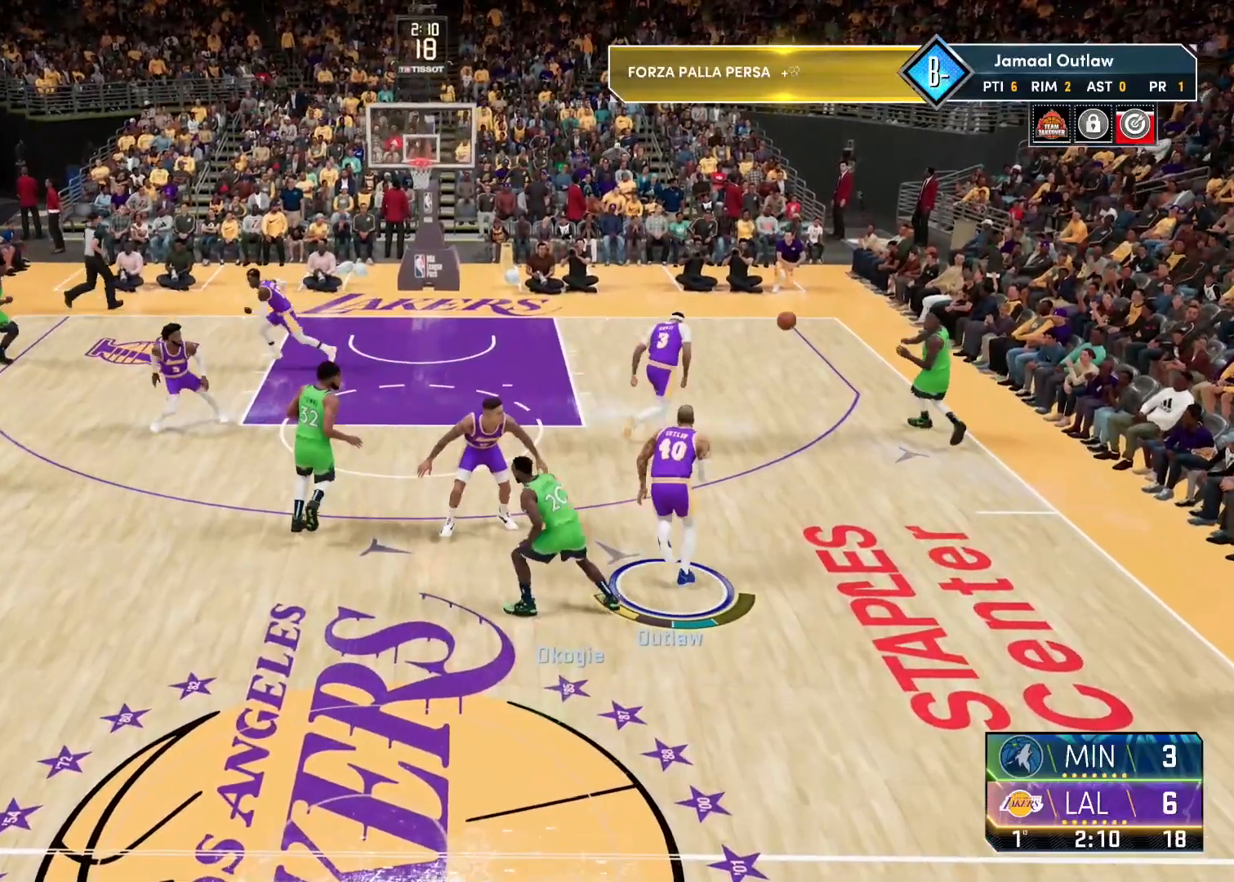
{"buttons": [], "left_stick": "up-left", "right_stick": "center", "events": [[333, "left_stick", "up-left"], [433, "R2", "up"]]}
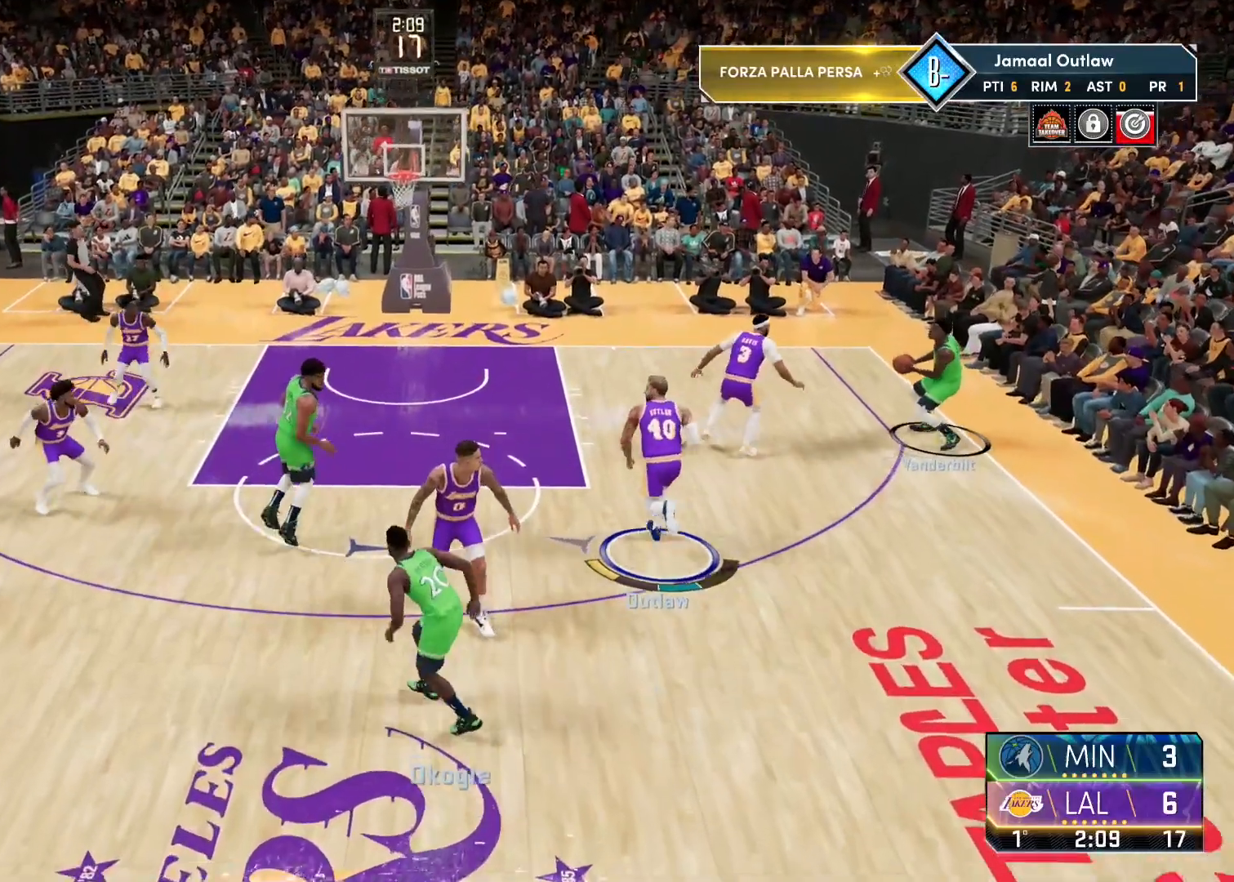
{"buttons": ["L2"], "left_stick": "up-left", "right_stick": "center", "events": [[367, "L2", "down"]]}
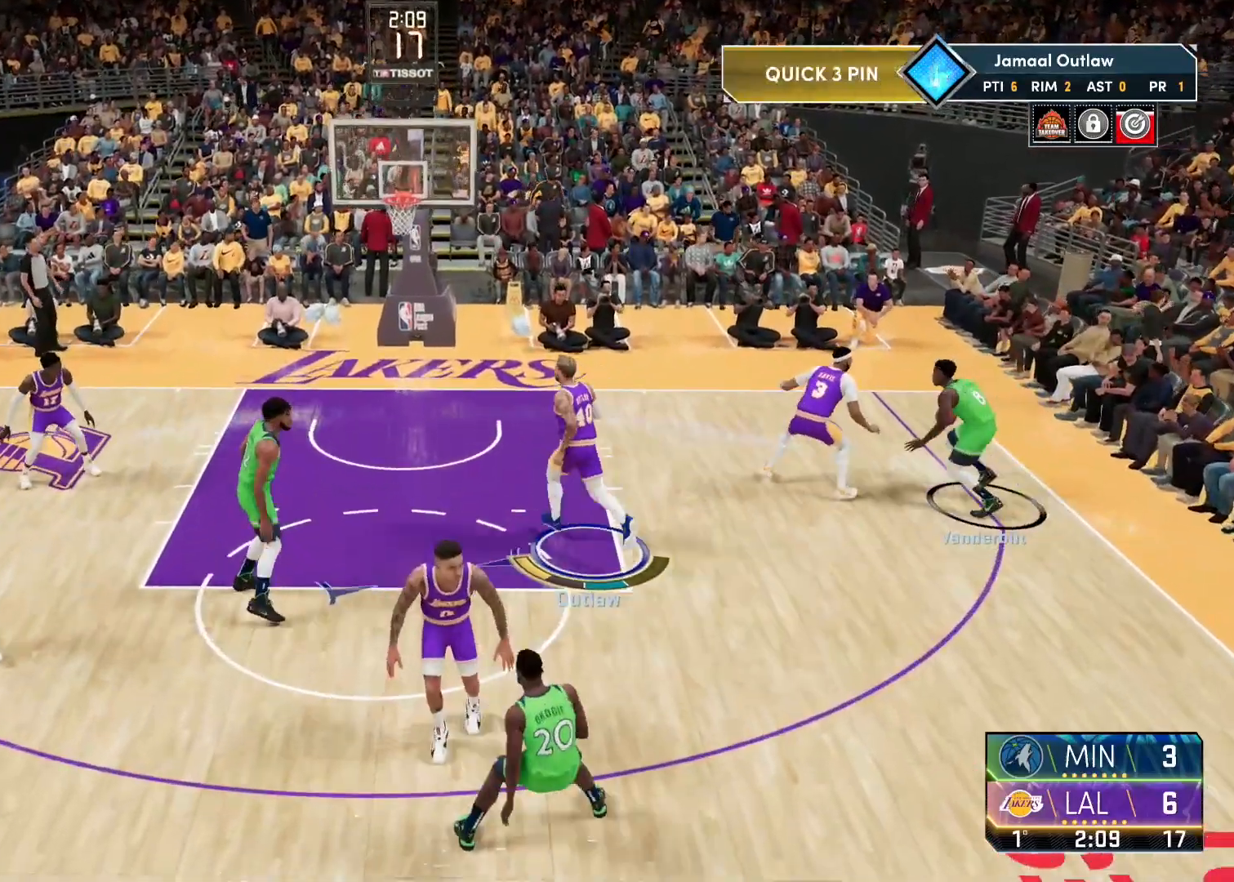
{"buttons": ["L2"], "left_stick": "center", "right_stick": "center", "events": [[217, "left_stick", "center"]]}
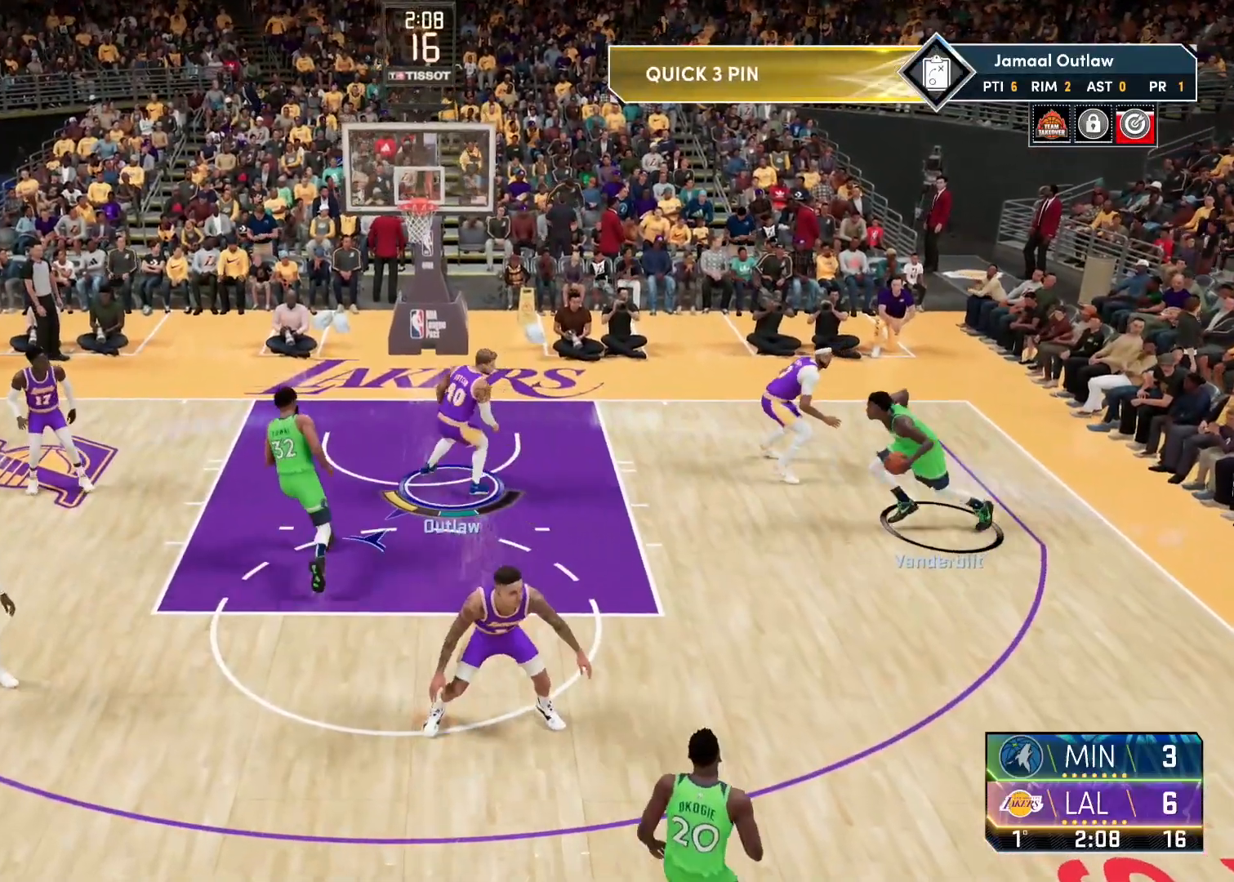
{"buttons": ["L2"], "left_stick": "right", "right_stick": "center", "events": [[67, "left_stick", "left"], [267, "left_stick", "center"], [333, "left_stick", "right"]]}
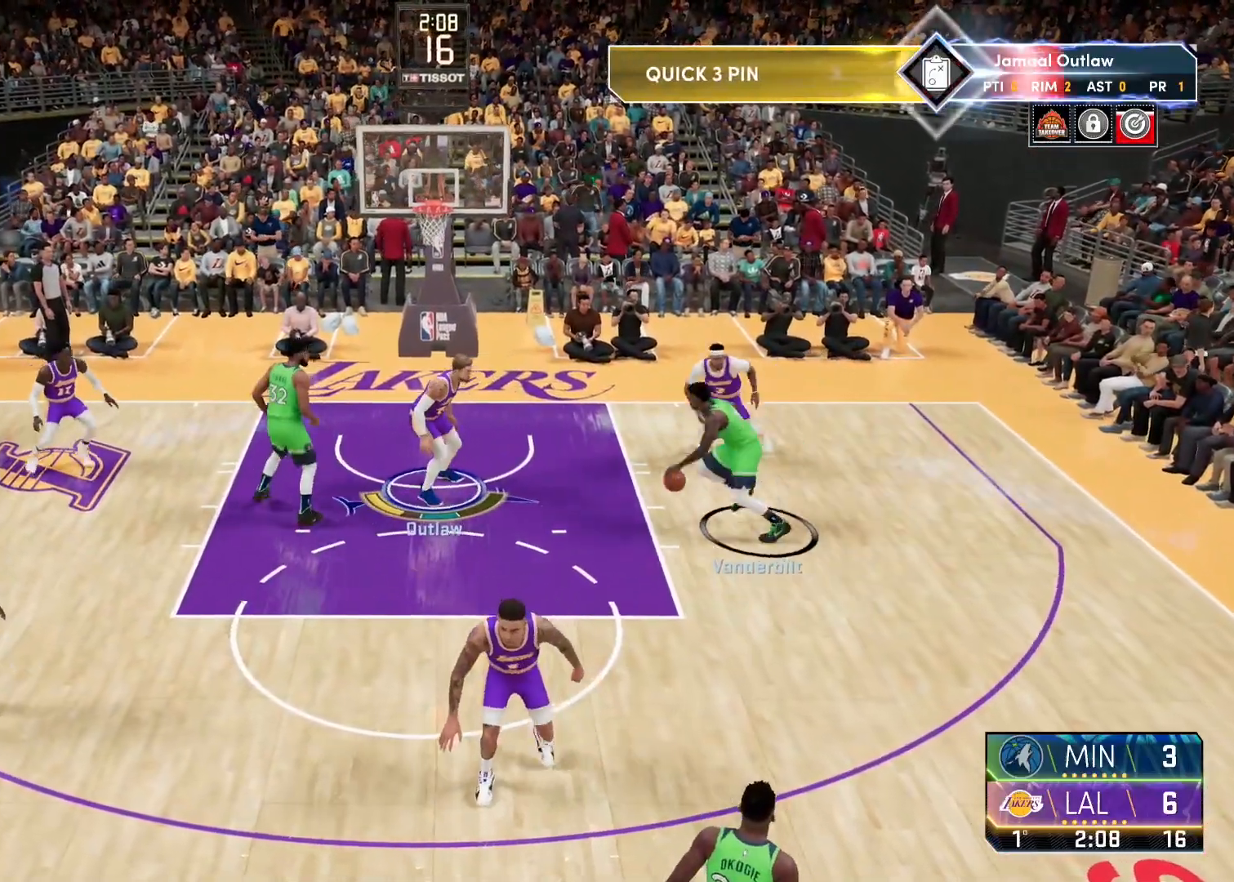
{"buttons": ["L2", "R2"], "left_stick": "down-right", "right_stick": "center", "events": [[100, "left_stick", "up-right"], [183, "R2", "down"], [250, "TRIANGLE", "down"], [317, "left_stick", "down-right"], [483, "TRIANGLE", "up"]]}
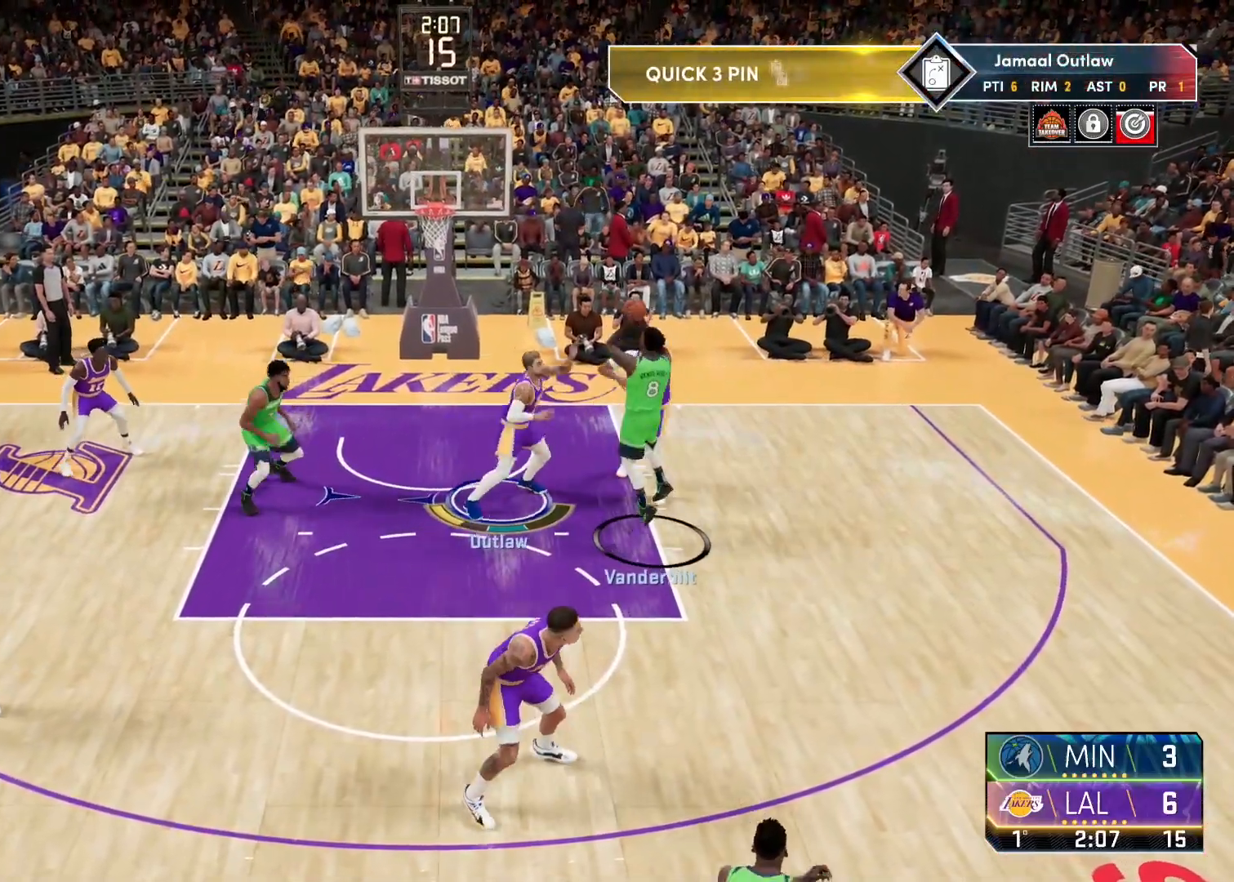
{"buttons": [], "left_stick": "left", "right_stick": "center", "events": [[17, "R2", "up"], [33, "L2", "up"], [250, "left_stick", "center"], [333, "left_stick", "left"]]}
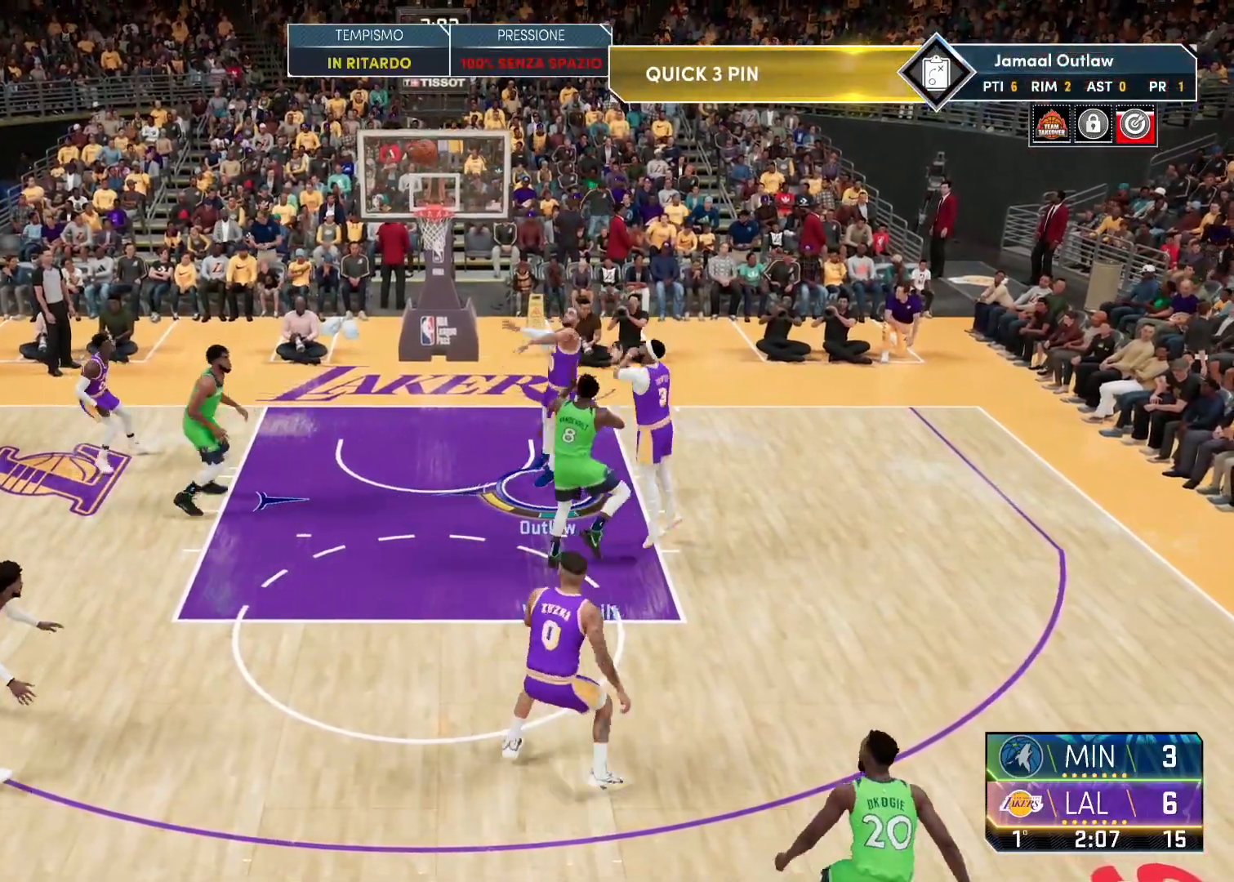
{"buttons": ["R2"], "left_stick": "left", "right_stick": "center", "events": [[17, "left_stick", "up-left"], [267, "R2", "down"], [267, "left_stick", "left"]]}
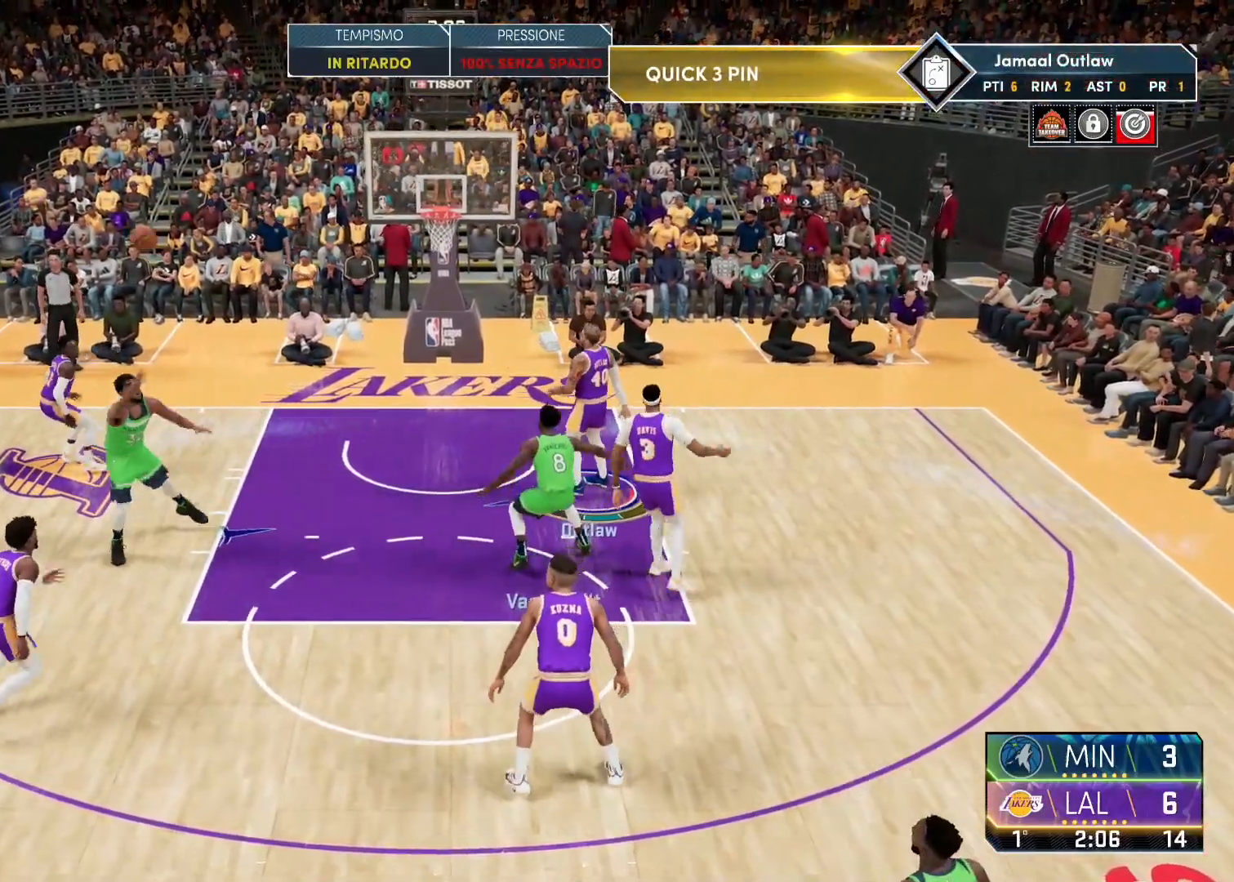
{"buttons": ["R2"], "left_stick": "down-left", "right_stick": "center", "events": [[117, "R2", "up"], [433, "R2", "down"], [483, "left_stick", "down-left"]]}
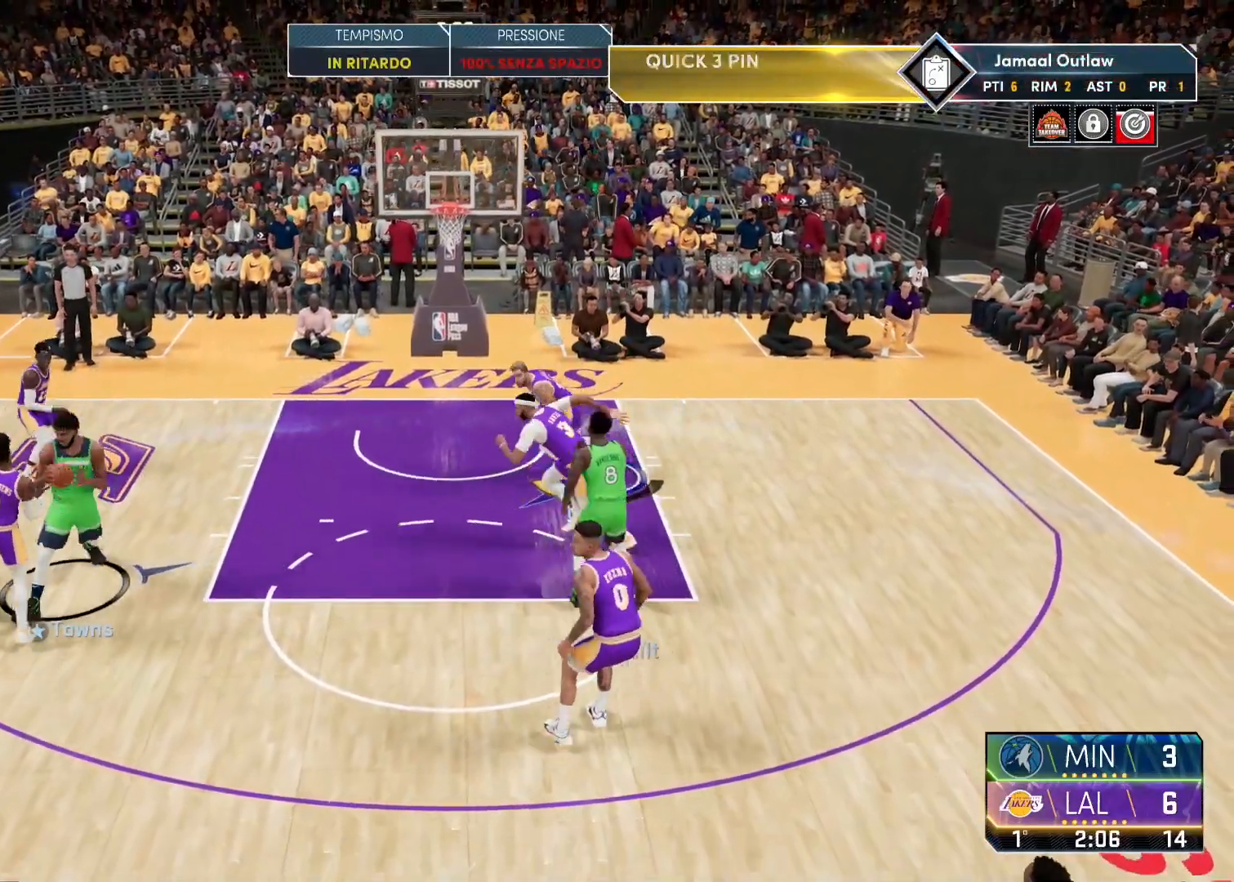
{"buttons": ["L2", "R2"], "left_stick": "down-left", "right_stick": "up", "events": [[433, "right_stick", "up"], [467, "L2", "down"]]}
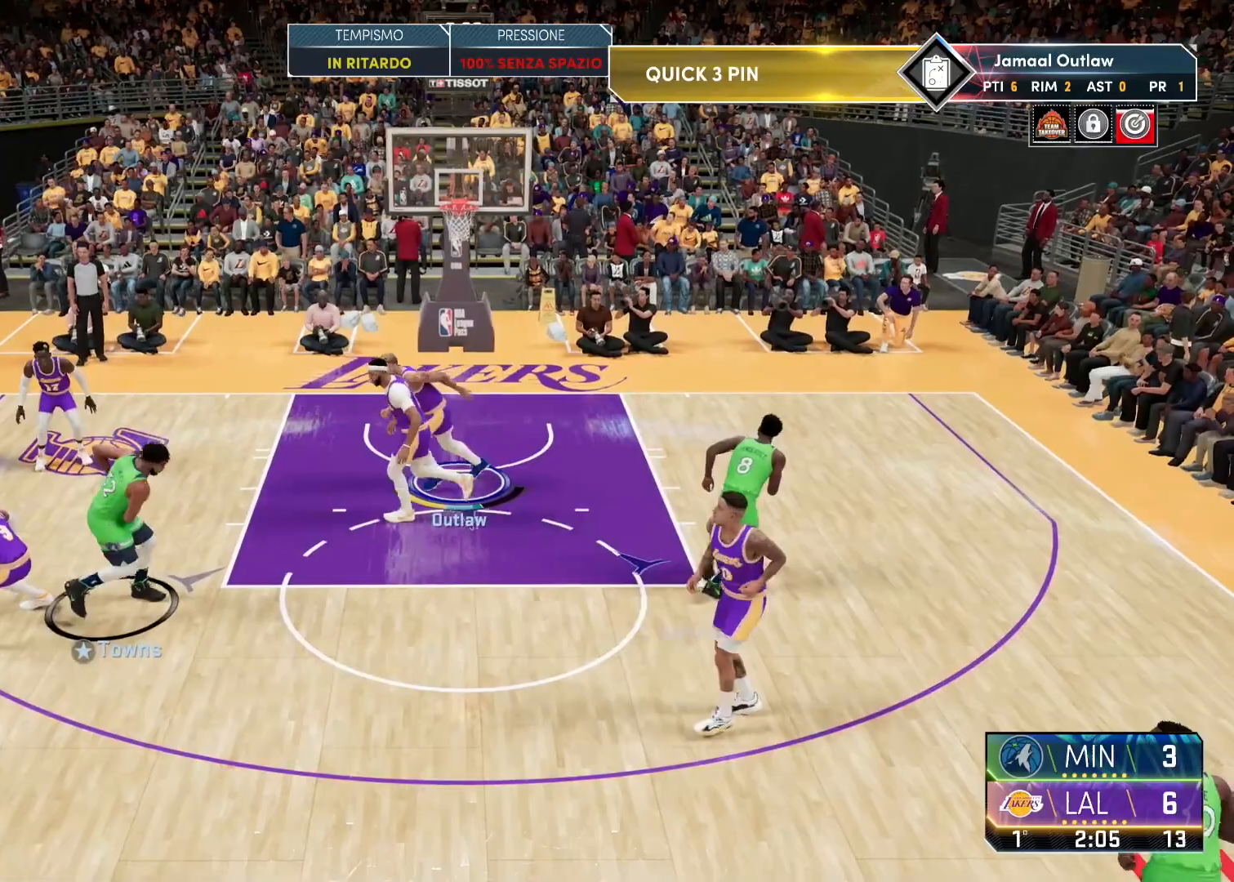
{"buttons": ["L2", "R2"], "left_stick": "down", "right_stick": "up", "events": [[133, "left_stick", "down"]]}
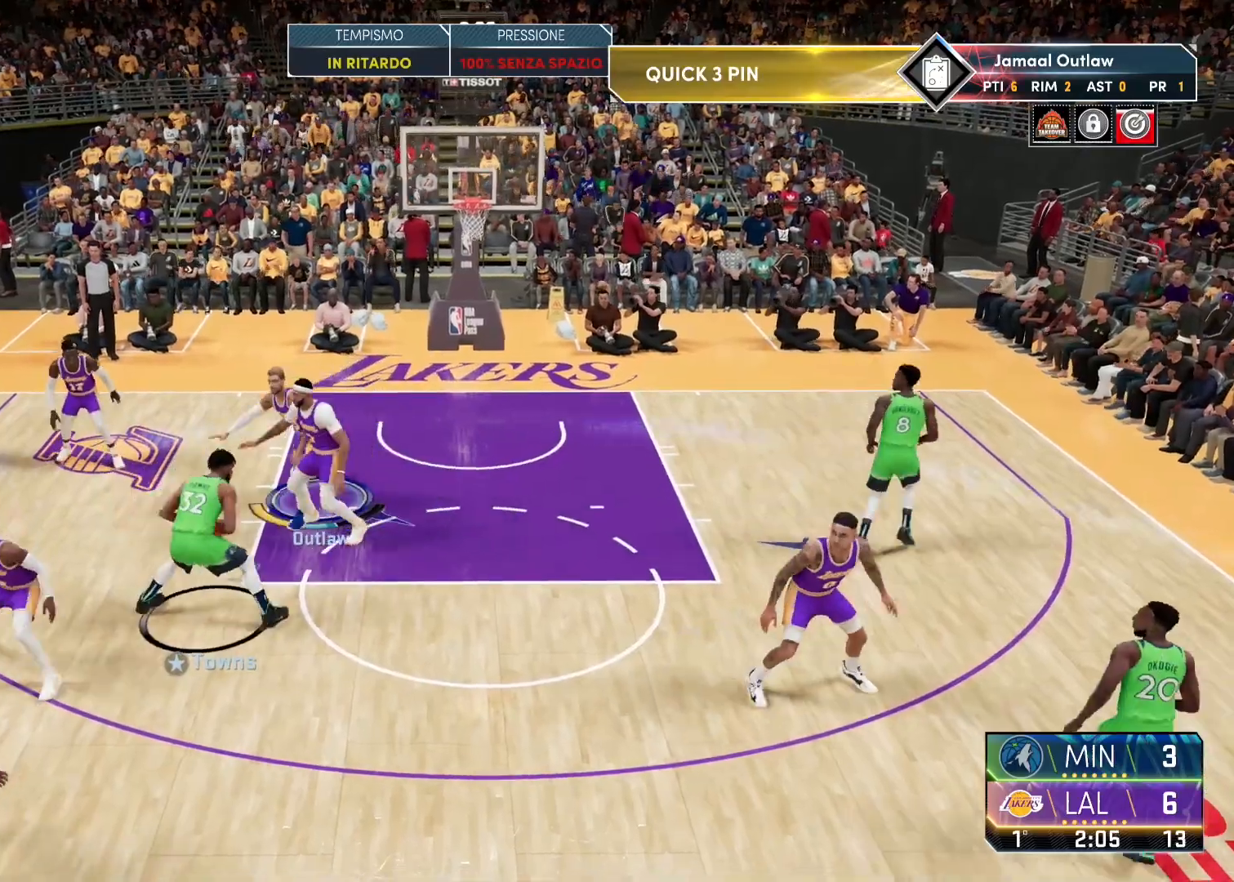
{"buttons": ["R2"], "left_stick": "up-right", "right_stick": "up", "events": [[200, "left_stick", "right"], [467, "left_stick", "up-right"], [483, "L2", "up"]]}
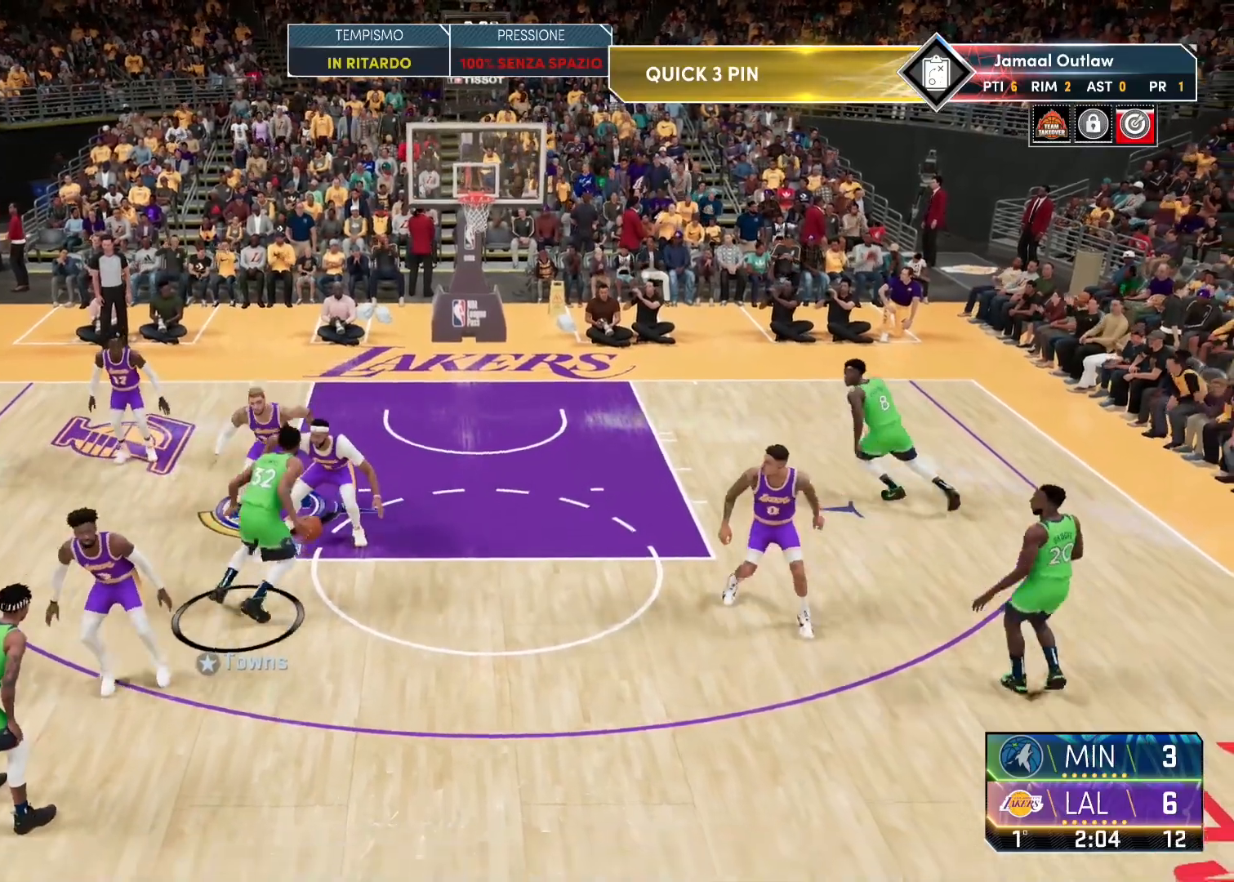
{"buttons": ["R2"], "left_stick": "up-right", "right_stick": "center", "events": [[17, "right_stick", "center"], [67, "R2", "up"], [133, "R2", "down"]]}
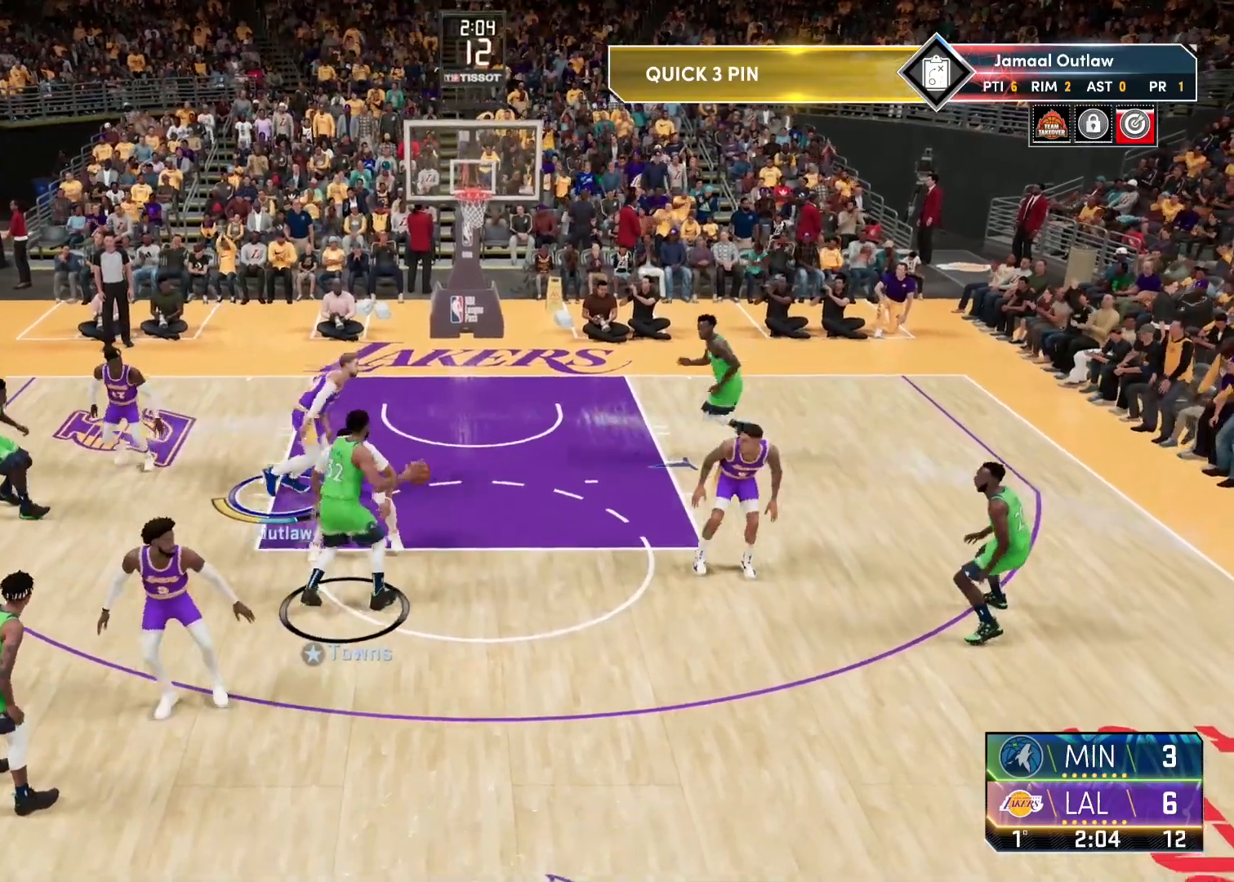
{"buttons": ["L2"], "left_stick": "up", "right_stick": "center", "events": [[150, "L2", "down"], [250, "L2", "up"], [300, "R2", "up"], [317, "left_stick", "up"], [367, "L2", "down"]]}
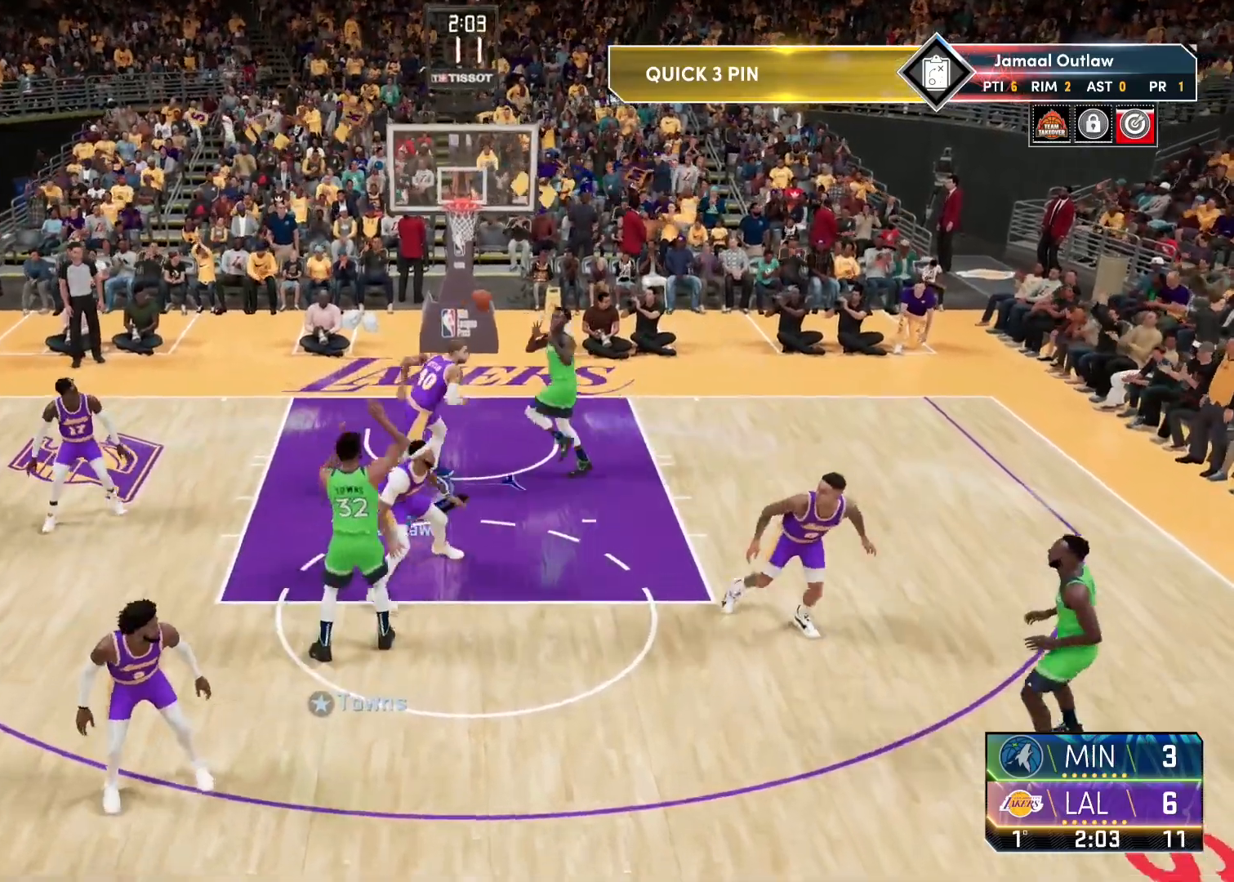
{"buttons": ["L2", "R2"], "left_stick": "down-right", "right_stick": "center", "events": [[33, "R2", "down"], [167, "left_stick", "right"], [200, "TRIANGLE", "down"], [250, "left_stick", "down-right"], [483, "TRIANGLE", "up"]]}